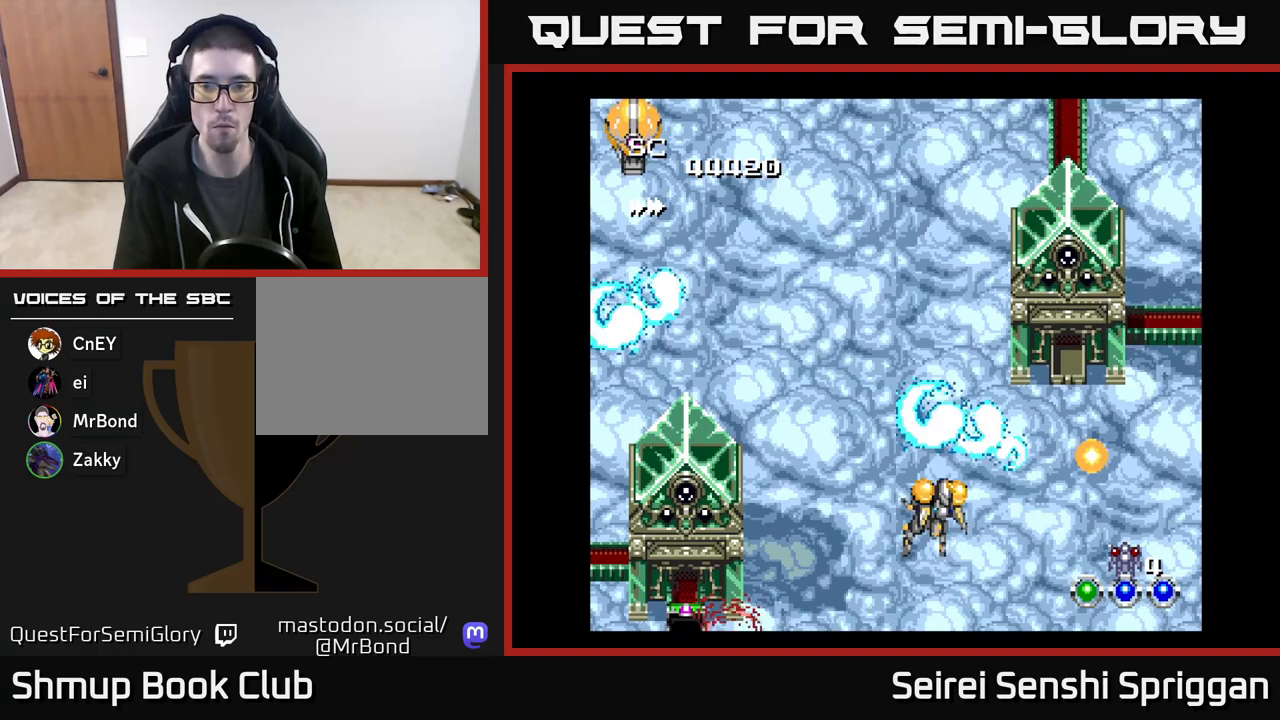
Gameplay with a controller (Xbox layout); each line is a JSON object with the inputs held at the frame after it. "events" lists button and stick changes between this image and that frame as [ms after this image, input, new state], when the widget could be followed in between. Not read: left_stick right_stick.
{"buttons": ["X", "DPAD_UP", "DPAD_LEFT"], "events": [[400, "DPAD_RIGHT", "up"], [400, "DPAD_UP", "down"], [450, "DPAD_LEFT", "down"]]}
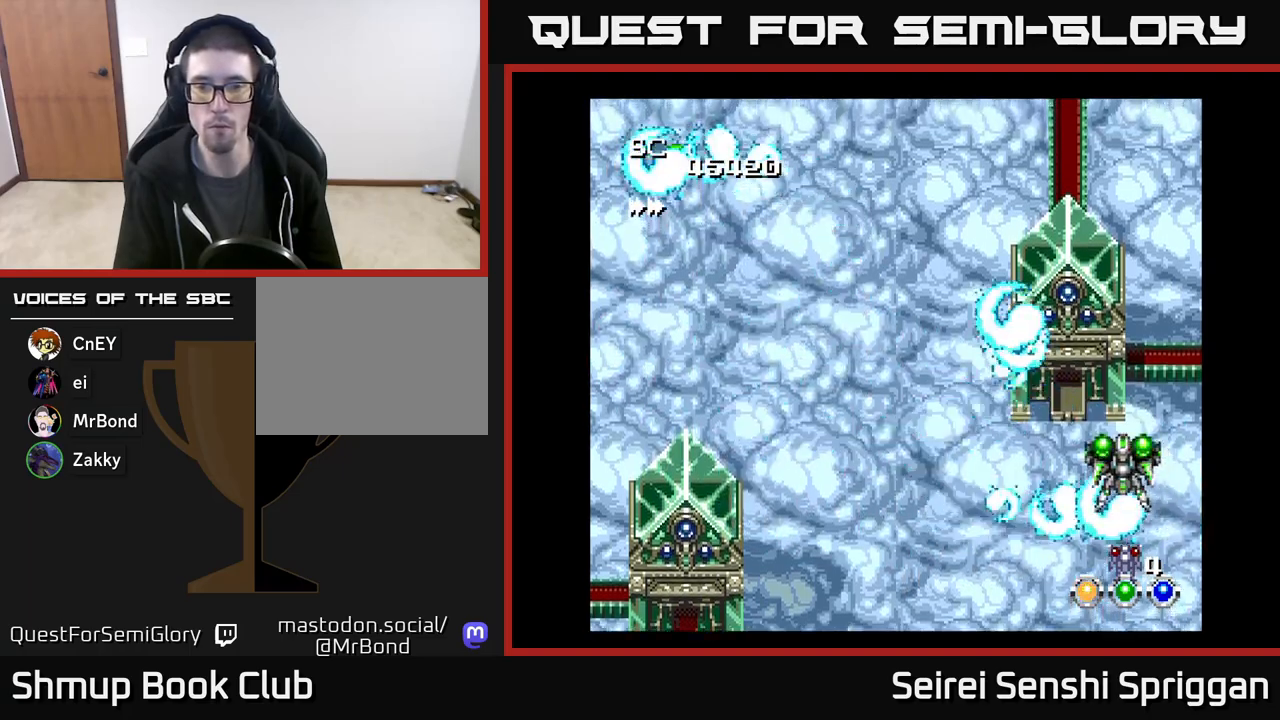
{"buttons": ["X", "DPAD_UP", "DPAD_LEFT"], "events": [[17, "DPAD_UP", "up"], [500, "DPAD_UP", "down"]]}
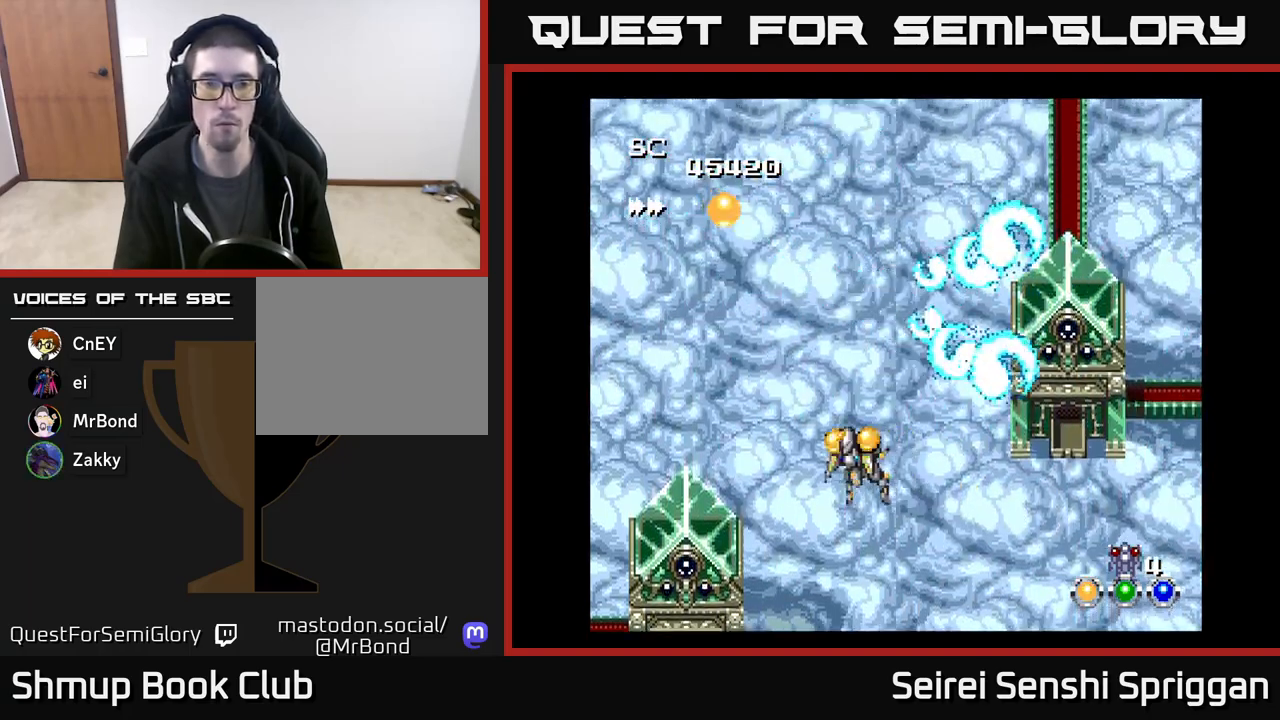
{"buttons": ["X", "DPAD_UP"], "events": [[250, "DPAD_LEFT", "up"]]}
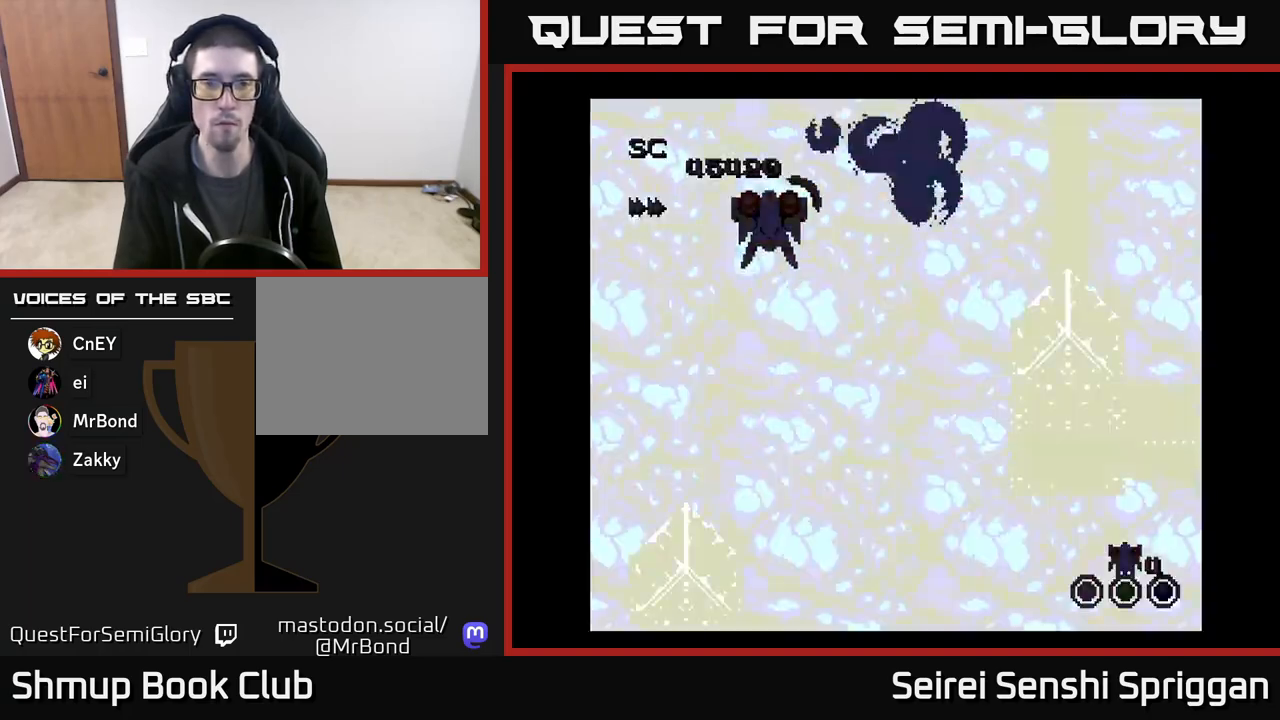
{"buttons": ["X", "DPAD_DOWN", "DPAD_RIGHT"], "events": [[17, "DPAD_UP", "up"], [50, "DPAD_DOWN", "down"], [50, "DPAD_RIGHT", "down"], [283, "DPAD_DOWN", "up"], [417, "DPAD_DOWN", "down"]]}
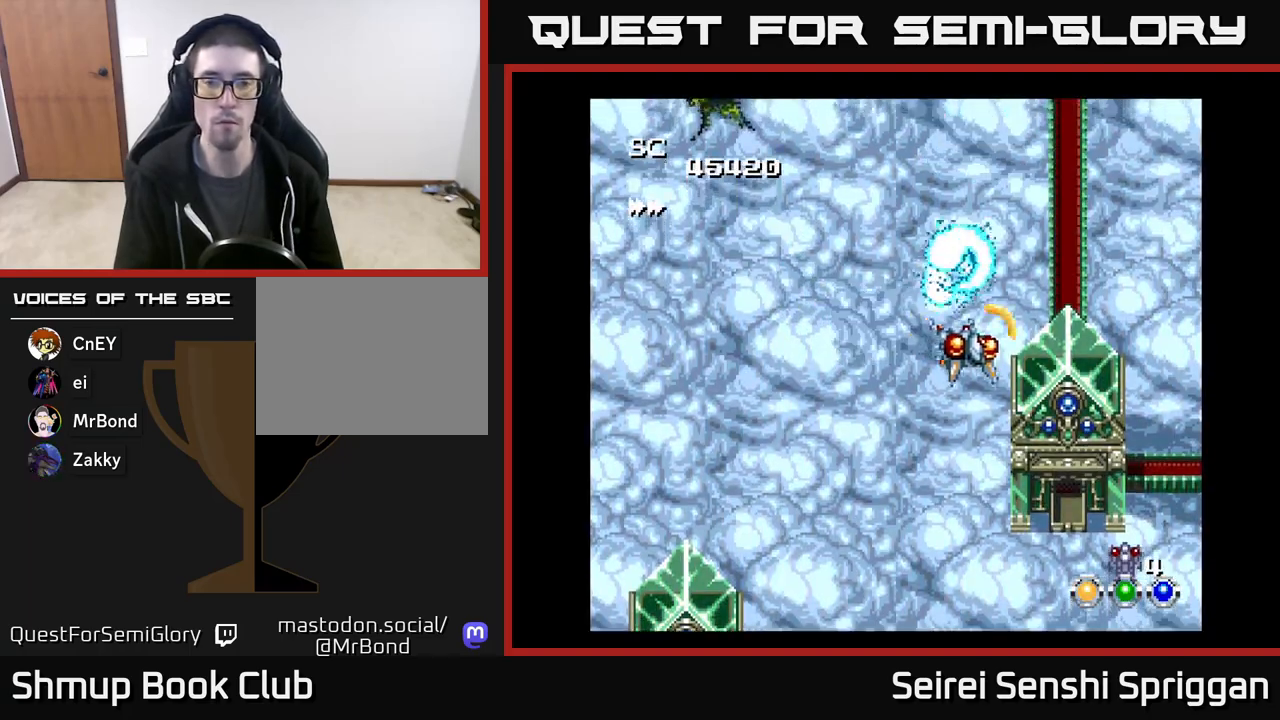
{"buttons": ["X", "DPAD_LEFT"], "events": [[50, "DPAD_DOWN", "up"], [150, "DPAD_RIGHT", "up"], [183, "DPAD_LEFT", "down"]]}
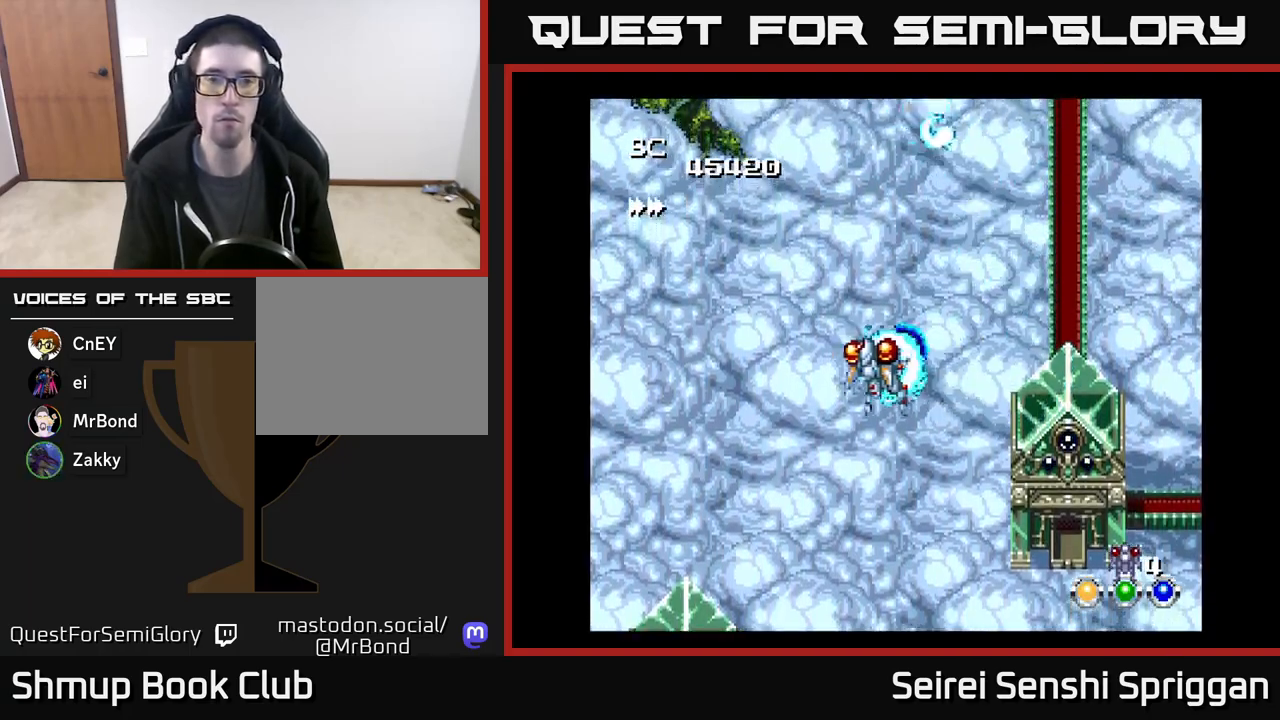
{"buttons": ["X", "DPAD_RIGHT"], "events": [[350, "DPAD_DOWN", "down"], [350, "DPAD_LEFT", "up"], [400, "DPAD_RIGHT", "down"], [433, "DPAD_DOWN", "up"]]}
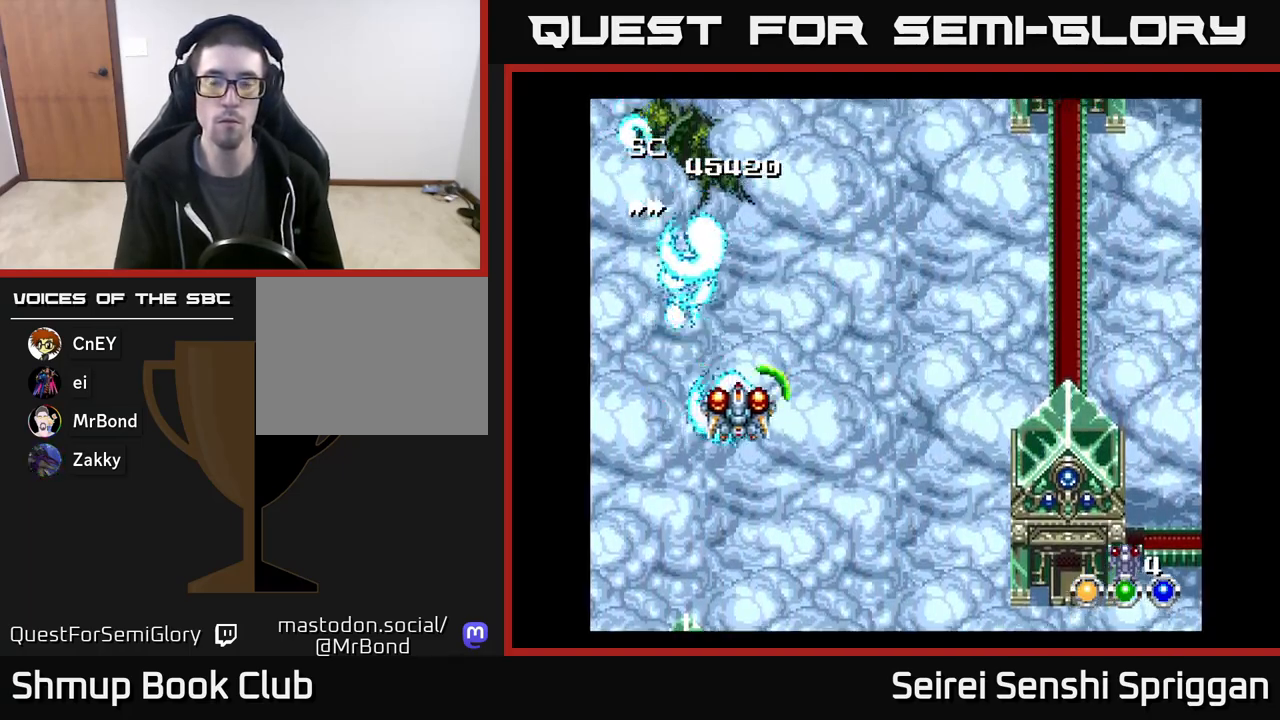
{"buttons": ["X", "DPAD_RIGHT"], "events": []}
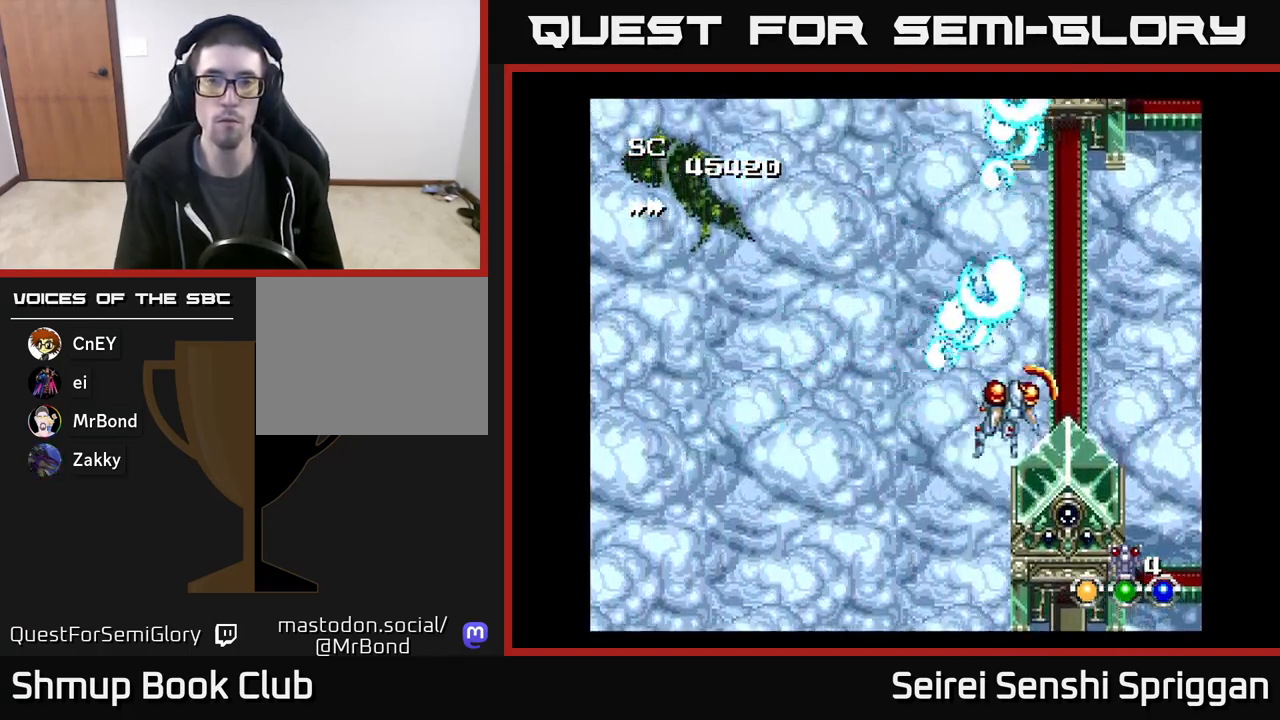
{"buttons": ["X", "DPAD_LEFT"], "events": [[233, "DPAD_RIGHT", "up"], [283, "DPAD_LEFT", "down"]]}
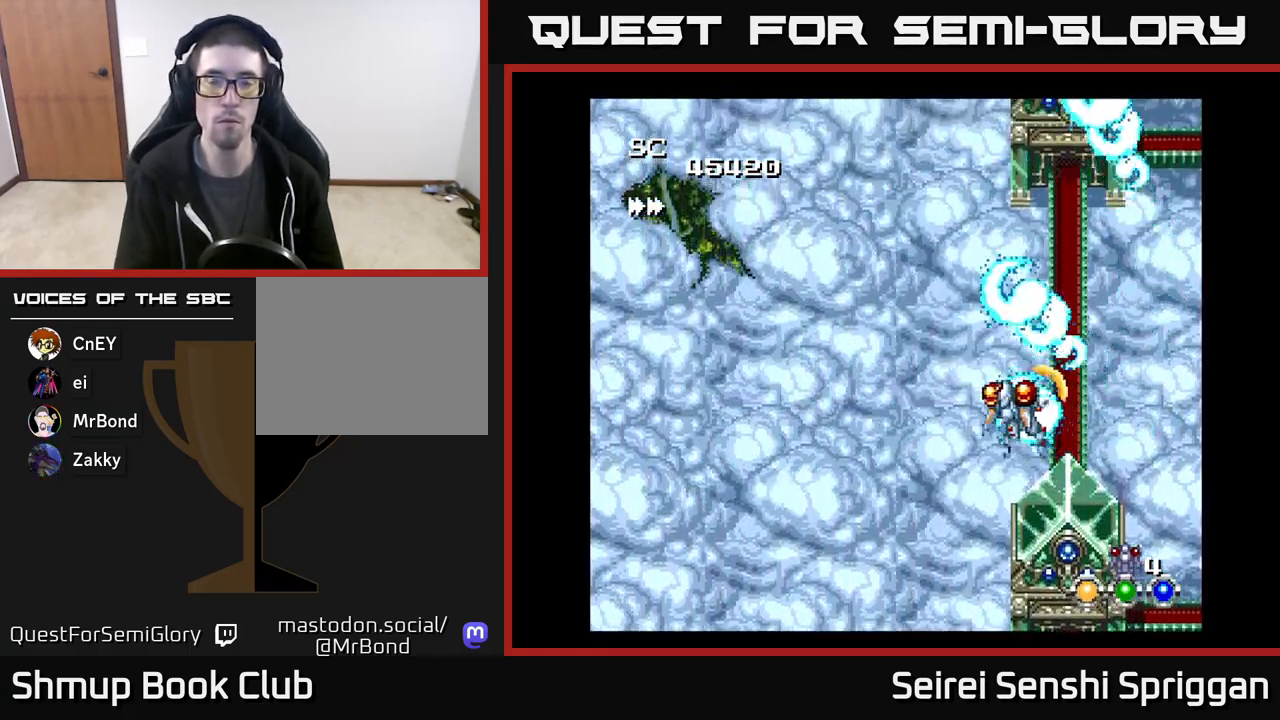
{"buttons": ["X", "DPAD_LEFT"], "events": []}
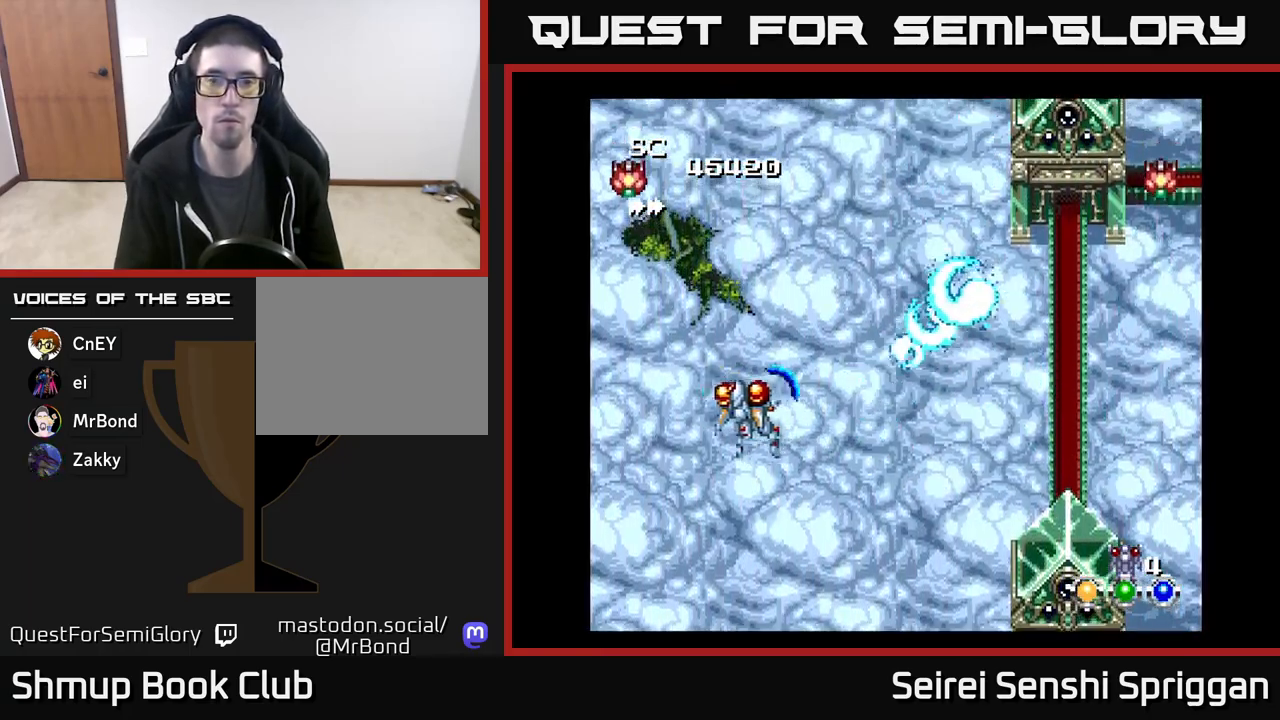
{"buttons": ["X", "DPAD_RIGHT"], "events": [[83, "DPAD_LEFT", "up"], [133, "DPAD_DOWN", "down"], [133, "DPAD_RIGHT", "down"], [467, "DPAD_DOWN", "up"]]}
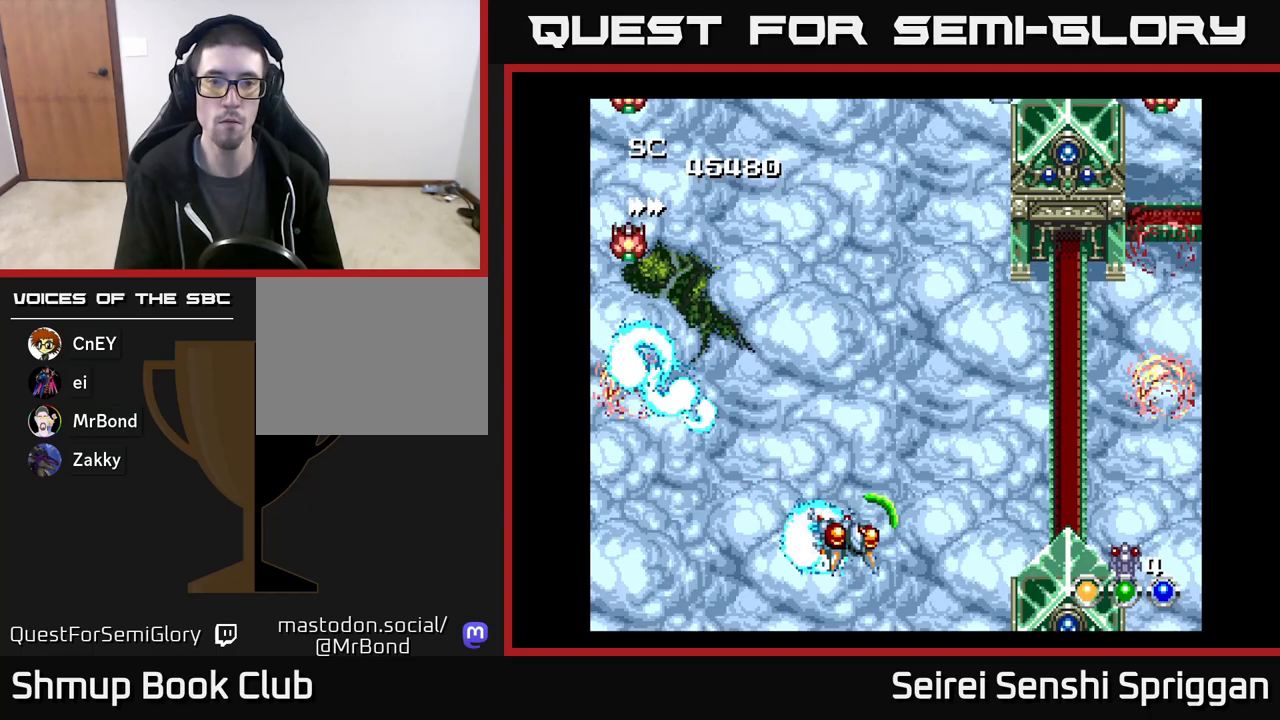
{"buttons": ["X", "DPAD_RIGHT"], "events": [[33, "DPAD_RIGHT", "up"], [67, "DPAD_UP", "down"], [83, "DPAD_LEFT", "down"], [317, "DPAD_LEFT", "up"], [333, "DPAD_RIGHT", "down"], [350, "DPAD_UP", "up"]]}
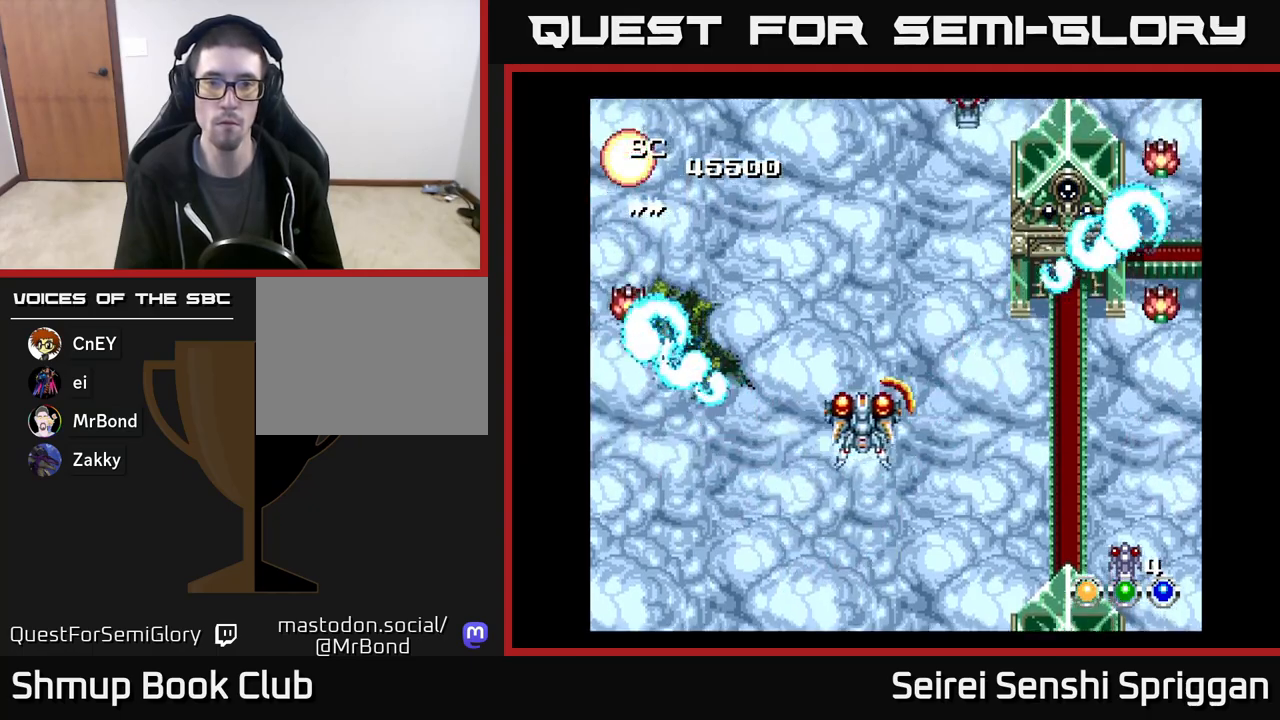
{"buttons": ["X", "DPAD_RIGHT"], "events": [[33, "DPAD_DOWN", "down"], [67, "DPAD_RIGHT", "up"], [150, "DPAD_LEFT", "down"], [200, "DPAD_DOWN", "up"], [333, "DPAD_UP", "down"], [350, "DPAD_LEFT", "up"], [383, "DPAD_RIGHT", "down"], [383, "DPAD_UP", "up"]]}
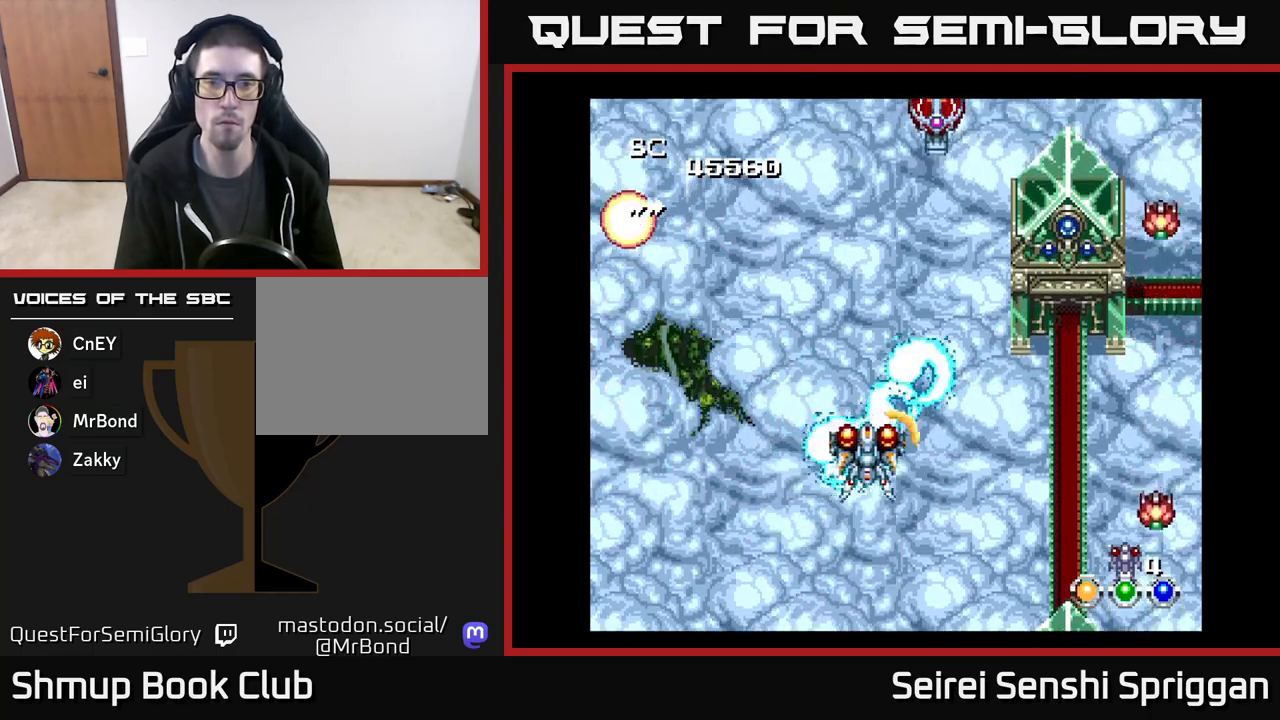
{"buttons": ["X", "DPAD_UP"], "events": [[100, "DPAD_DOWN", "down"], [133, "DPAD_RIGHT", "up"], [217, "DPAD_LEFT", "down"], [283, "DPAD_DOWN", "up"], [383, "DPAD_UP", "down"], [450, "DPAD_LEFT", "up"]]}
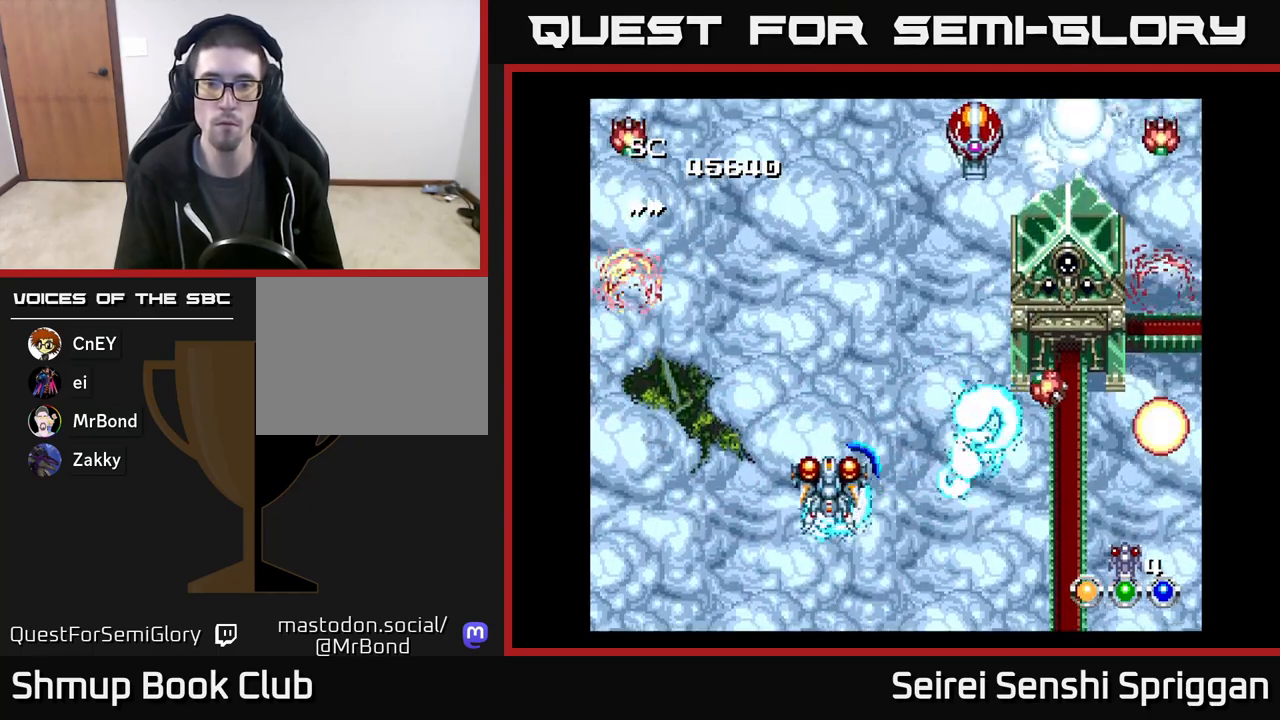
{"buttons": ["X", "DPAD_UP"], "events": [[17, "DPAD_RIGHT", "down"], [17, "DPAD_UP", "up"], [100, "DPAD_DOWN", "down"], [167, "DPAD_RIGHT", "up"], [233, "DPAD_LEFT", "down"], [267, "DPAD_DOWN", "up"], [333, "DPAD_UP", "down"], [450, "DPAD_LEFT", "up"]]}
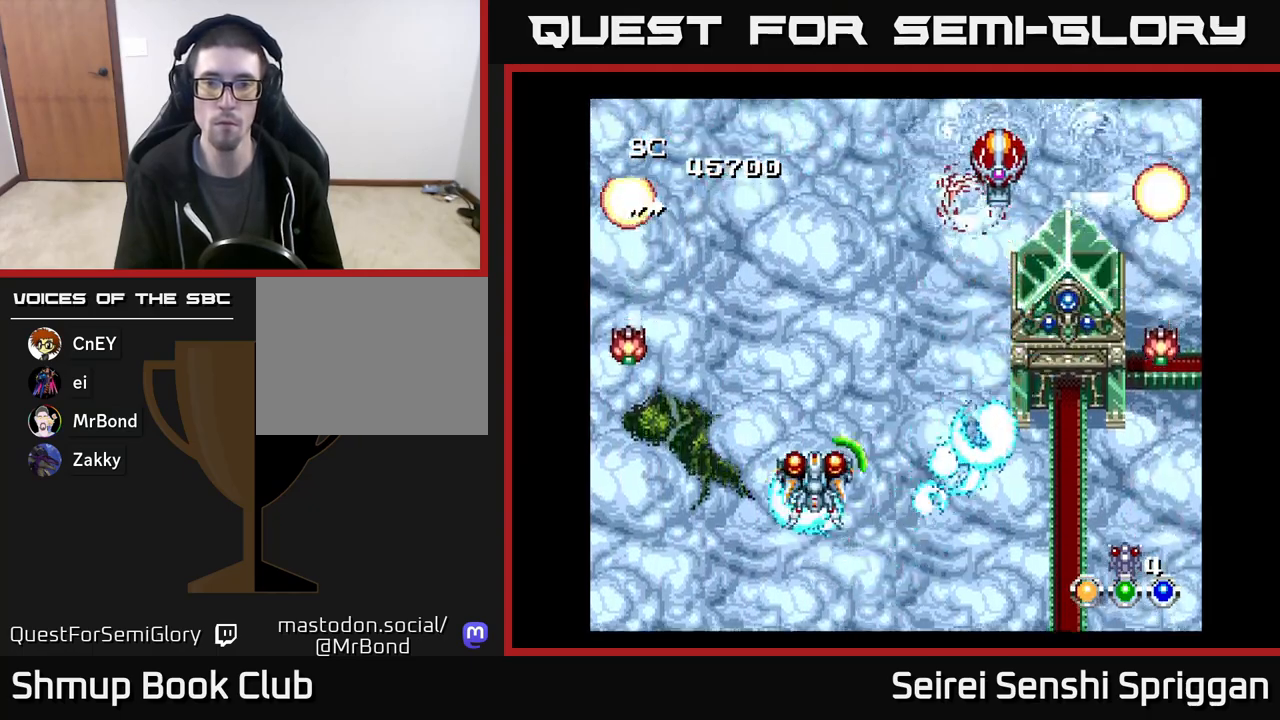
{"buttons": ["X", "DPAD_LEFT"], "events": [[17, "DPAD_UP", "up"], [33, "DPAD_RIGHT", "down"], [217, "DPAD_DOWN", "down"], [300, "DPAD_RIGHT", "up"], [383, "DPAD_LEFT", "down"], [433, "DPAD_DOWN", "up"]]}
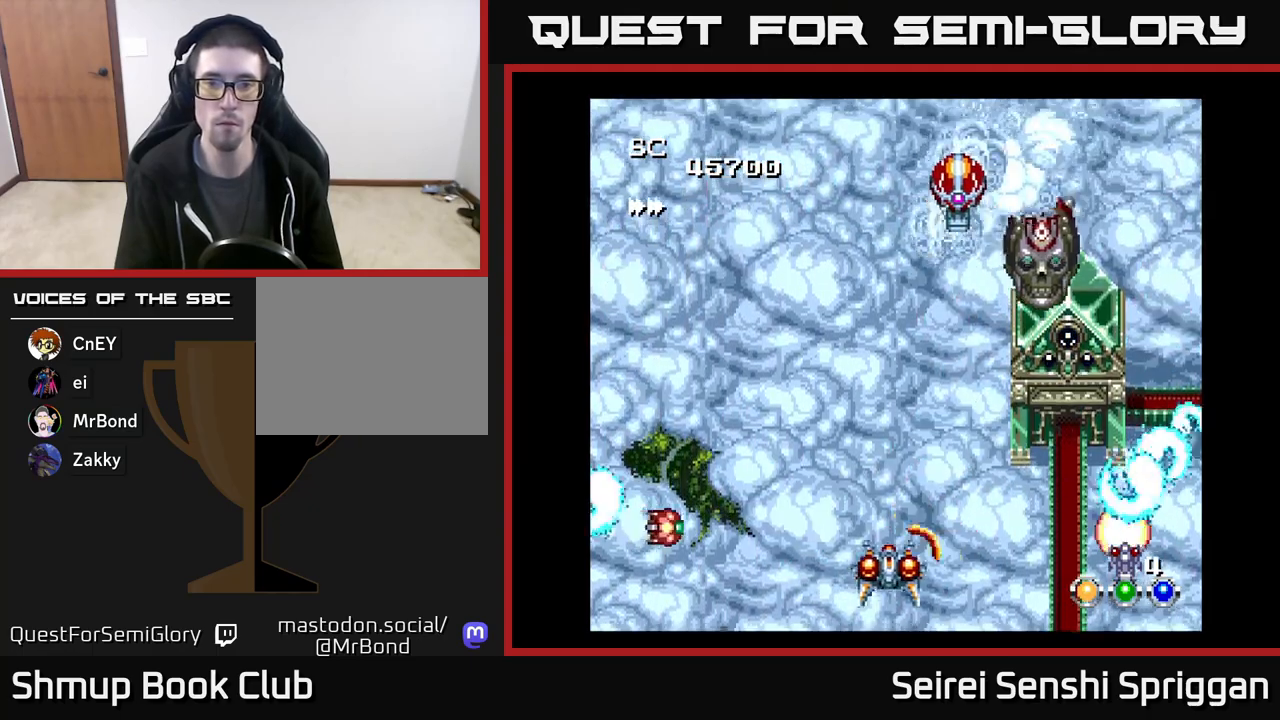
{"buttons": ["X"], "events": [[17, "DPAD_UP", "down"], [83, "DPAD_LEFT", "up"], [333, "DPAD_LEFT", "down"], [383, "DPAD_UP", "up"], [500, "DPAD_LEFT", "up"]]}
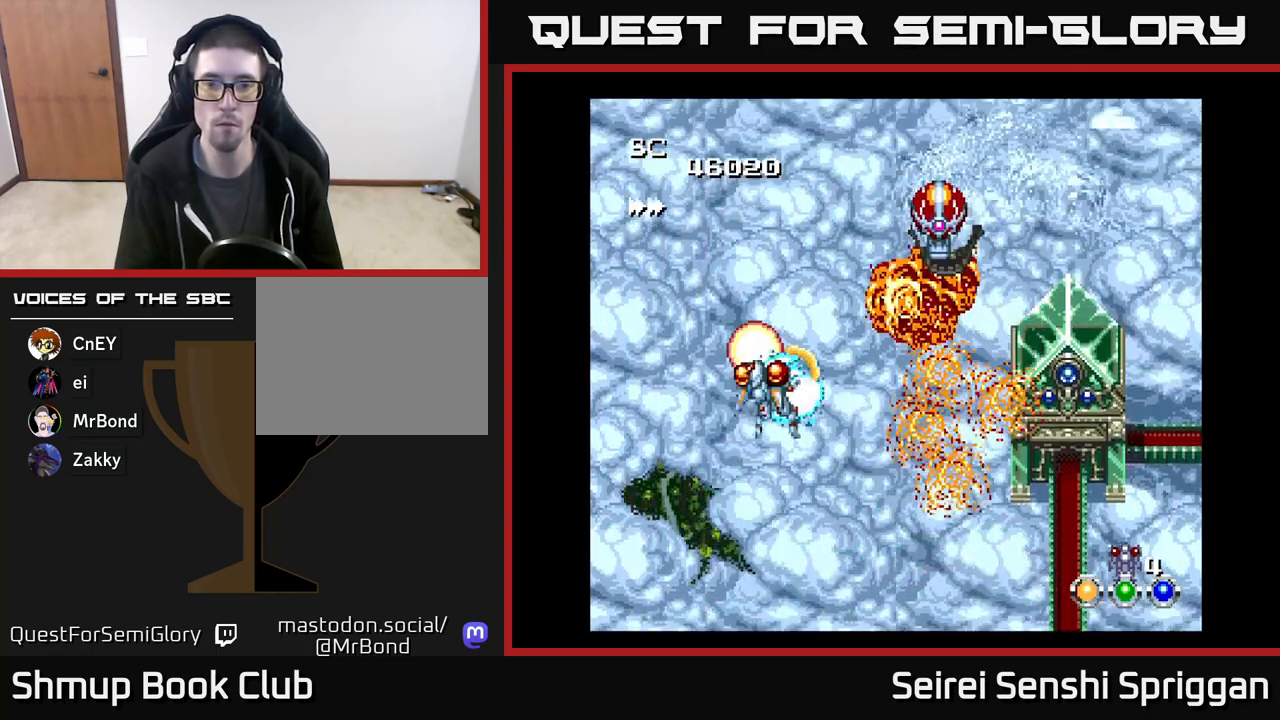
{"buttons": ["X", "DPAD_RIGHT"], "events": [[33, "DPAD_RIGHT", "down"], [50, "DPAD_DOWN", "down"], [117, "DPAD_RIGHT", "up"], [317, "DPAD_DOWN", "up"], [333, "DPAD_LEFT", "down"], [383, "DPAD_LEFT", "up"], [417, "DPAD_RIGHT", "down"]]}
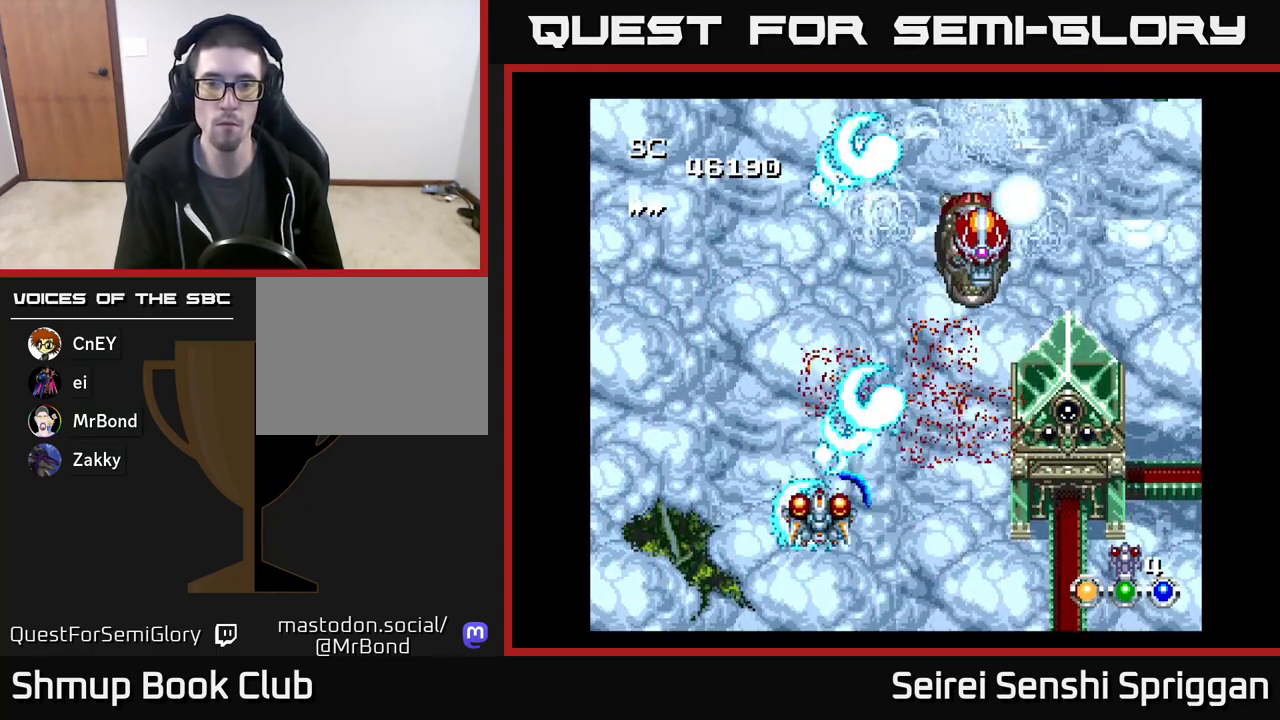
{"buttons": ["X", "DPAD_LEFT"], "events": [[83, "DPAD_DOWN", "down"], [167, "DPAD_DOWN", "up"], [250, "DPAD_RIGHT", "up"], [283, "DPAD_LEFT", "down"]]}
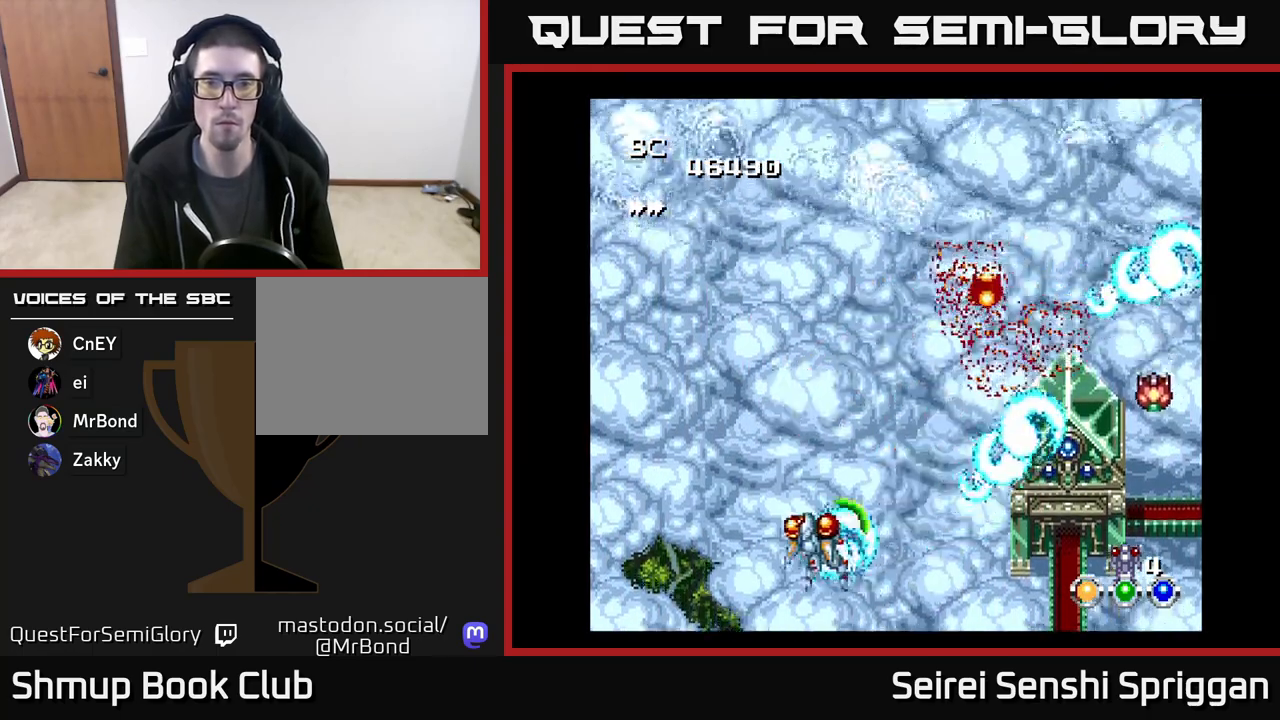
{"buttons": ["X", "DPAD_LEFT"], "events": [[50, "DPAD_LEFT", "up"], [83, "DPAD_DOWN", "down"], [83, "DPAD_RIGHT", "down"], [100, "DPAD_DOWN", "up"], [300, "DPAD_RIGHT", "up"], [333, "DPAD_LEFT", "down"]]}
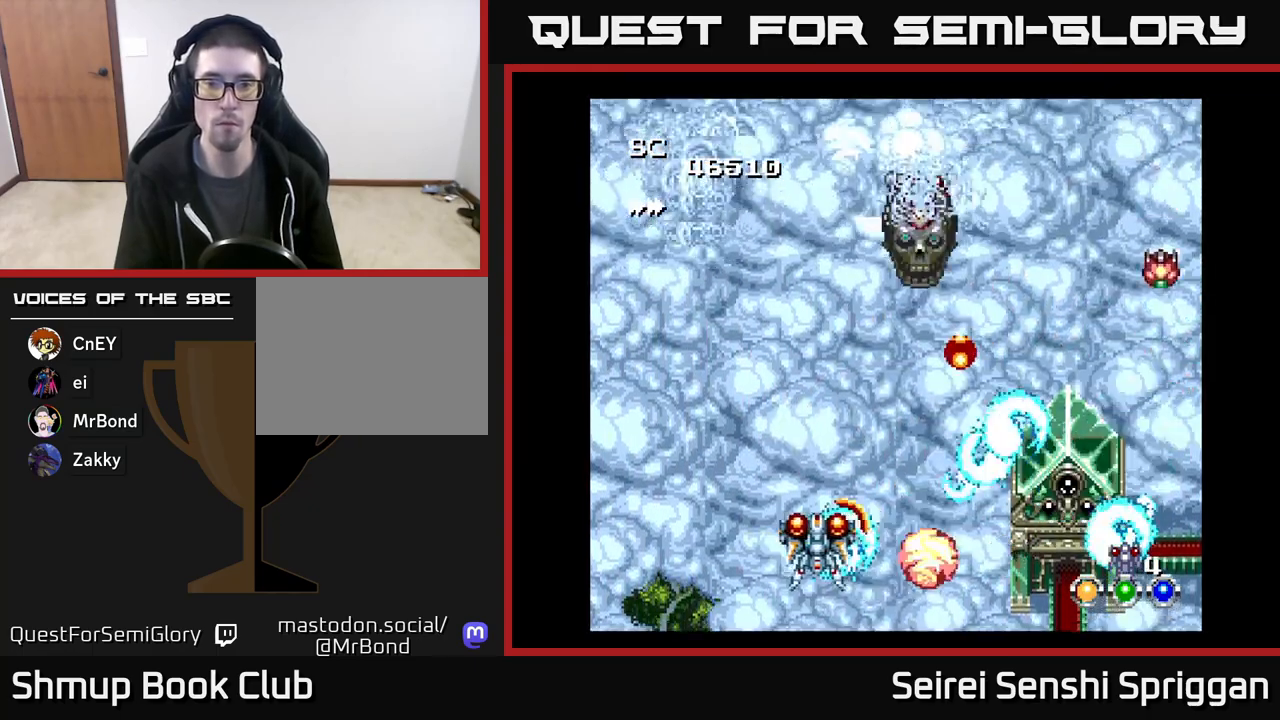
{"buttons": ["X", "DPAD_DOWN", "DPAD_RIGHT"], "events": [[50, "DPAD_UP", "down"], [117, "DPAD_LEFT", "up"], [133, "DPAD_LEFT", "down"], [250, "DPAD_UP", "up"], [333, "DPAD_LEFT", "up"], [350, "DPAD_DOWN", "down"], [367, "DPAD_RIGHT", "down"], [417, "DPAD_DOWN", "up"], [433, "DPAD_DOWN", "down"]]}
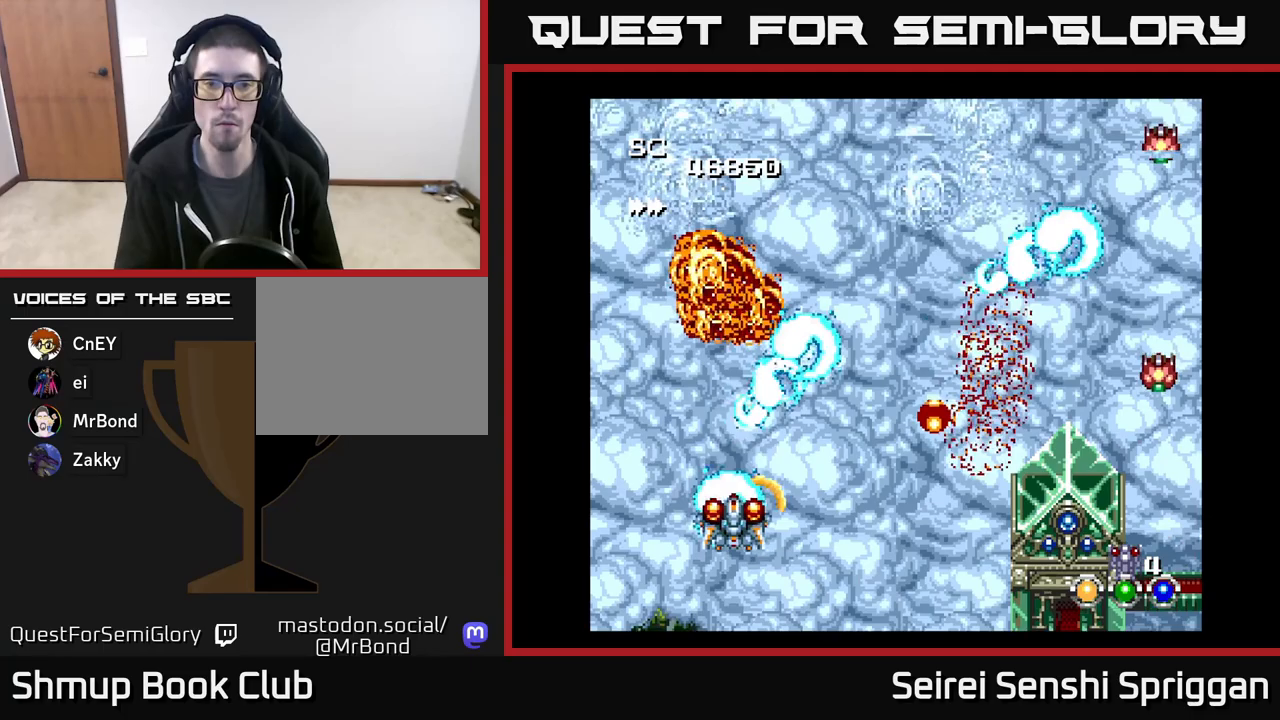
{"buttons": ["X", "DPAD_UP"], "events": [[167, "DPAD_DOWN", "up"], [233, "DPAD_RIGHT", "up"], [250, "DPAD_LEFT", "down"], [467, "DPAD_UP", "down"], [483, "DPAD_LEFT", "up"]]}
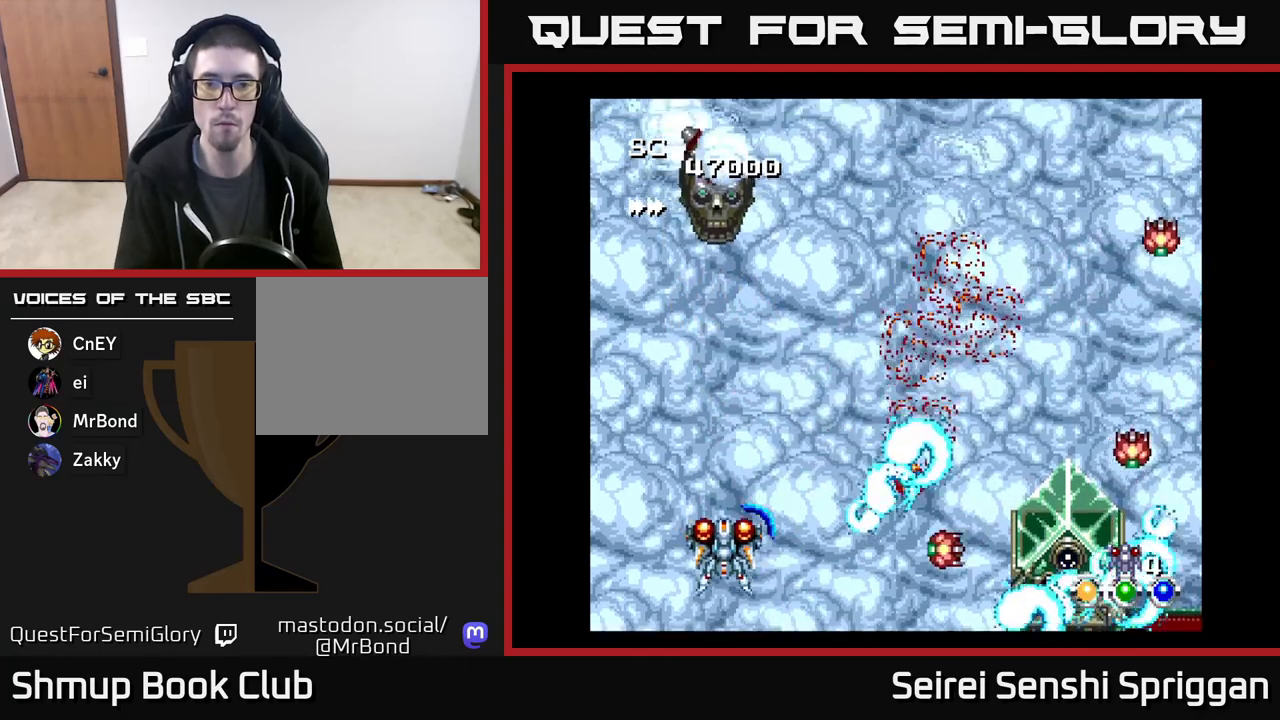
{"buttons": ["X", "DPAD_UP", "DPAD_LEFT"], "events": [[100, "DPAD_LEFT", "down"], [150, "DPAD_UP", "up"], [333, "DPAD_DOWN", "down"], [367, "DPAD_LEFT", "up"], [450, "DPAD_DOWN", "up"], [483, "DPAD_LEFT", "down"], [483, "DPAD_UP", "down"]]}
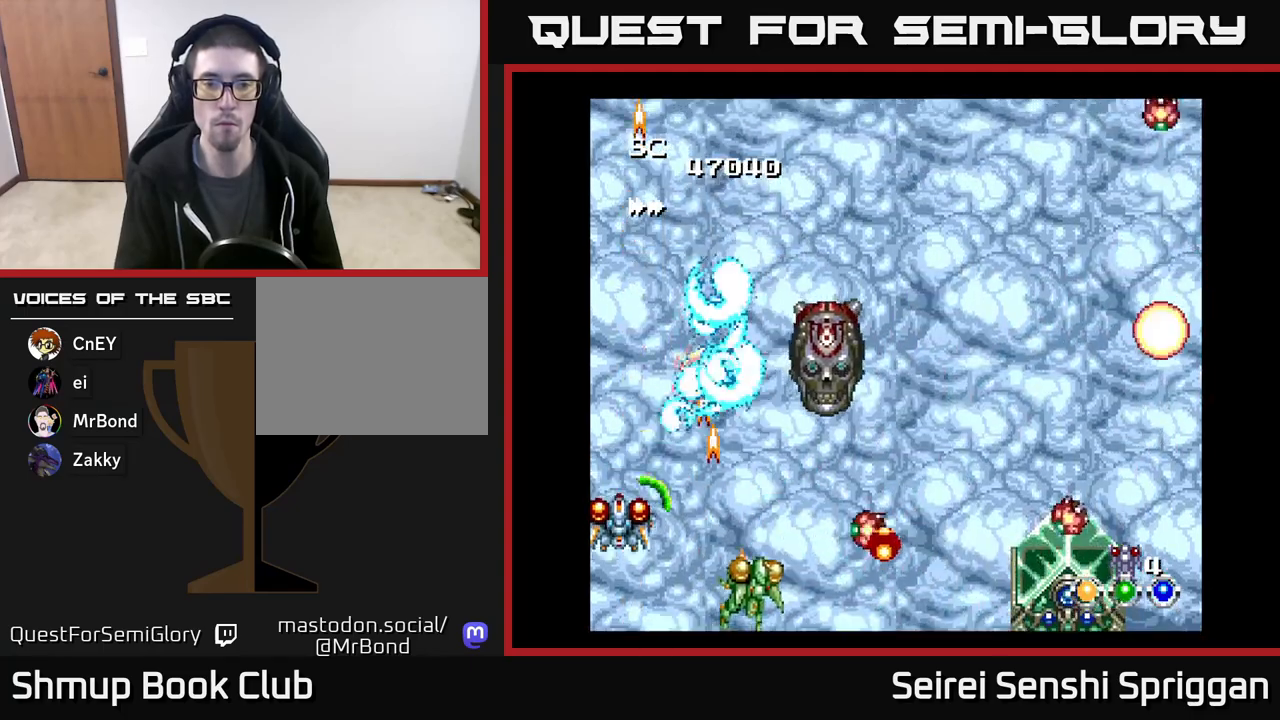
{"buttons": ["X"]}
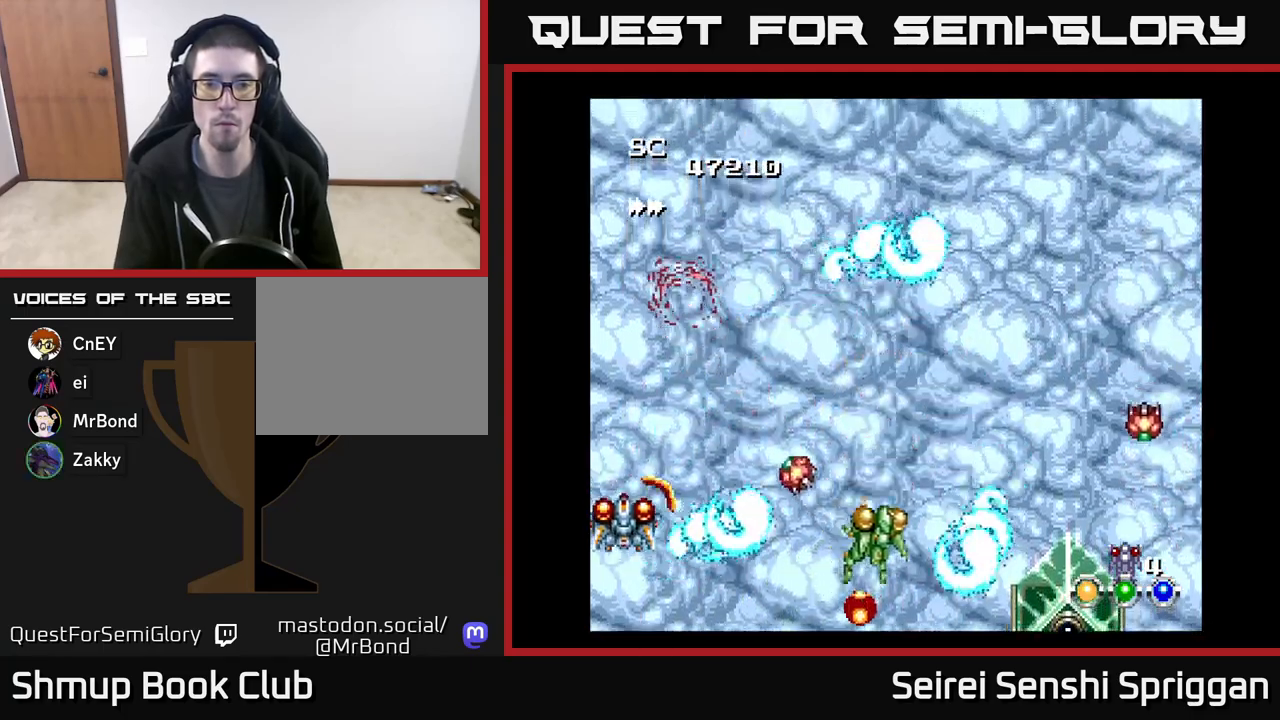
{"buttons": ["X", "DPAD_RIGHT"]}
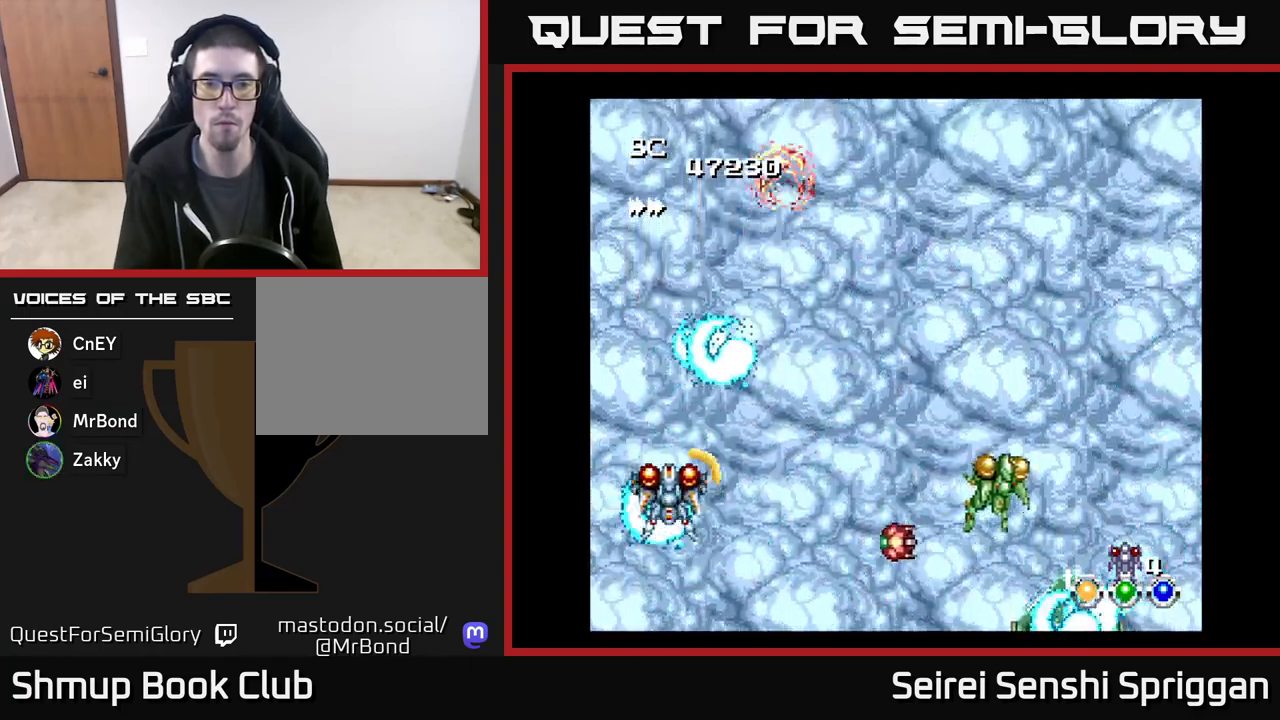
{"buttons": ["X", "DPAD_RIGHT"]}
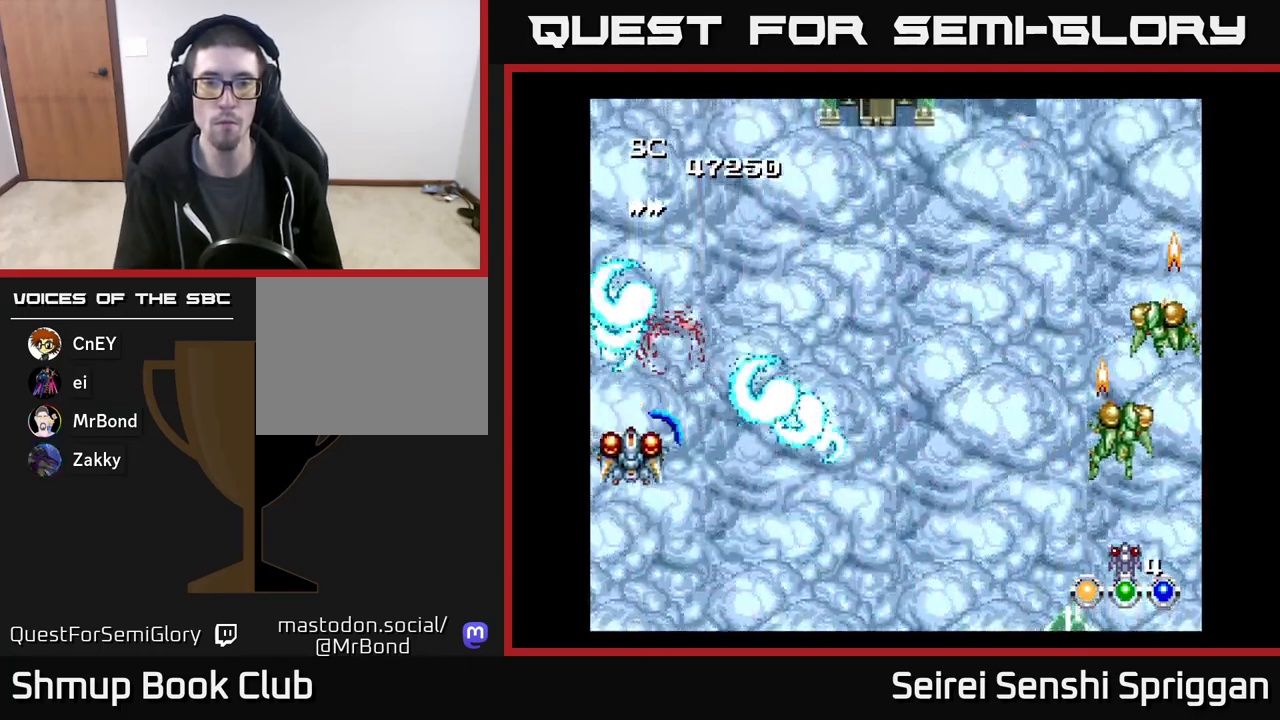
{"buttons": ["X", "DPAD_DOWN"], "events": [[383, "DPAD_RIGHT", "up"], [433, "DPAD_DOWN", "down"]]}
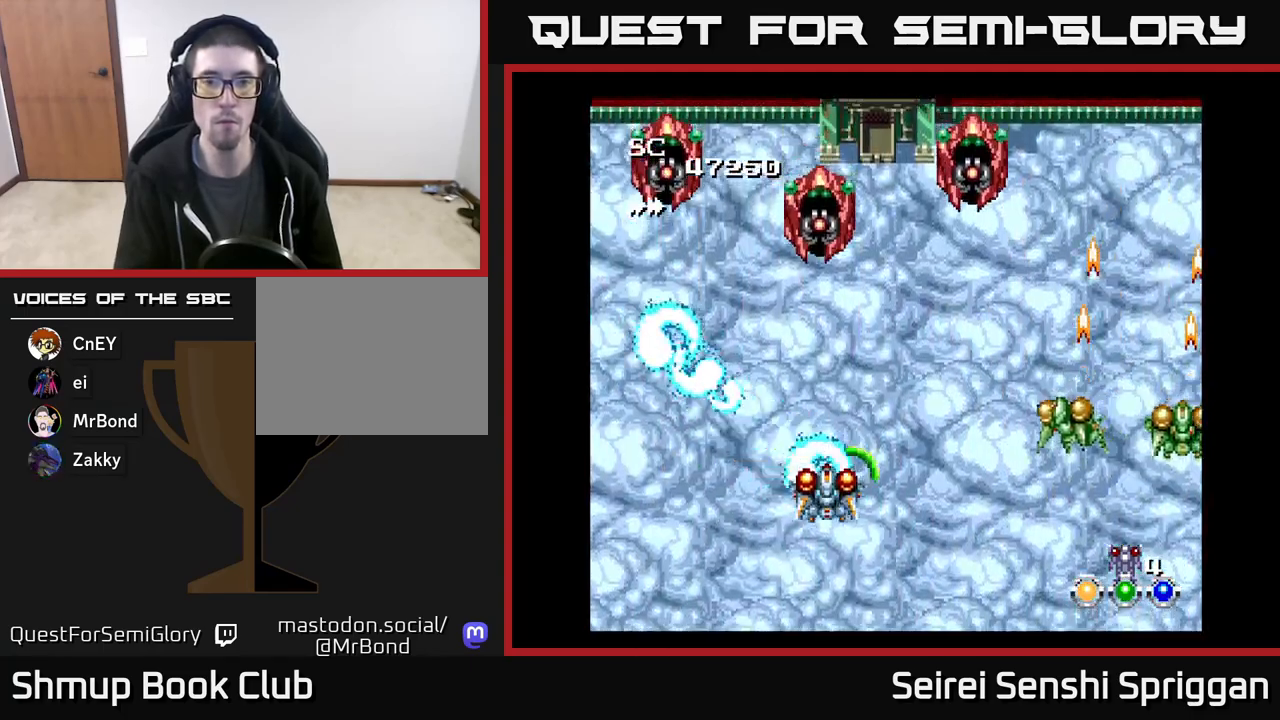
{"buttons": ["X", "DPAD_DOWN", "DPAD_LEFT"]}
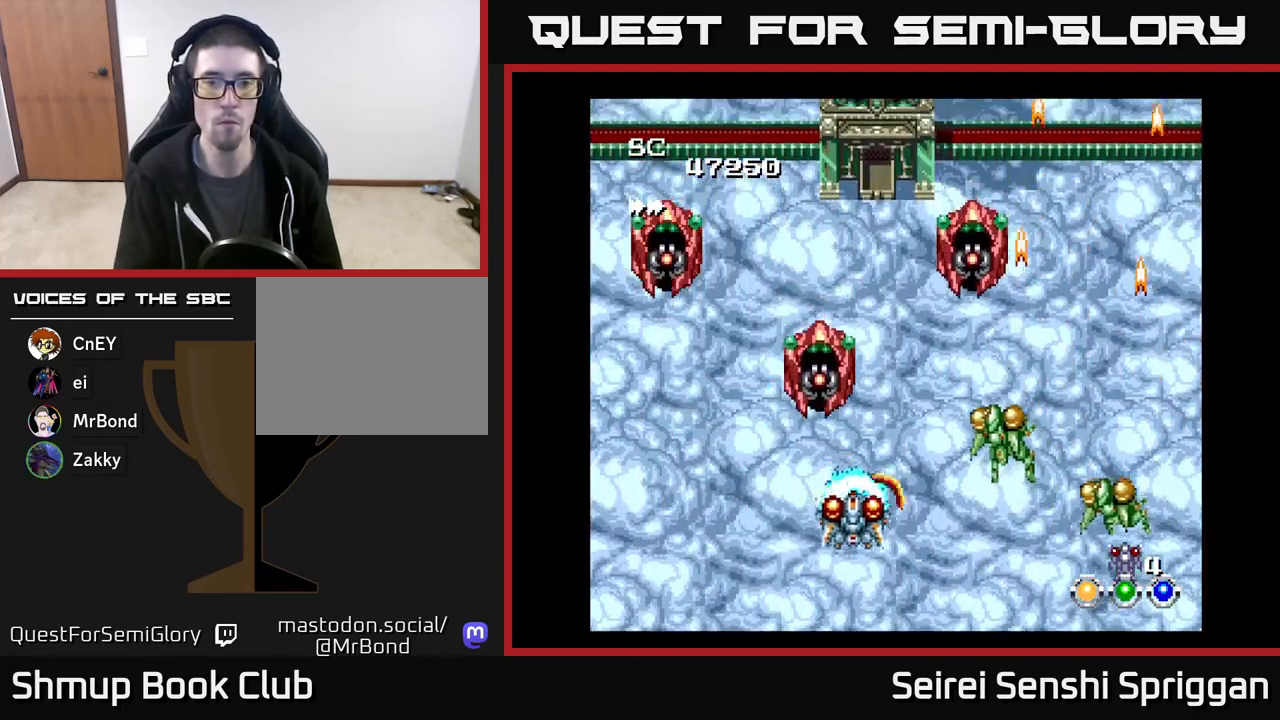
{"buttons": ["X"], "events": [[33, "DPAD_LEFT", "up"], [100, "DPAD_DOWN", "up"]]}
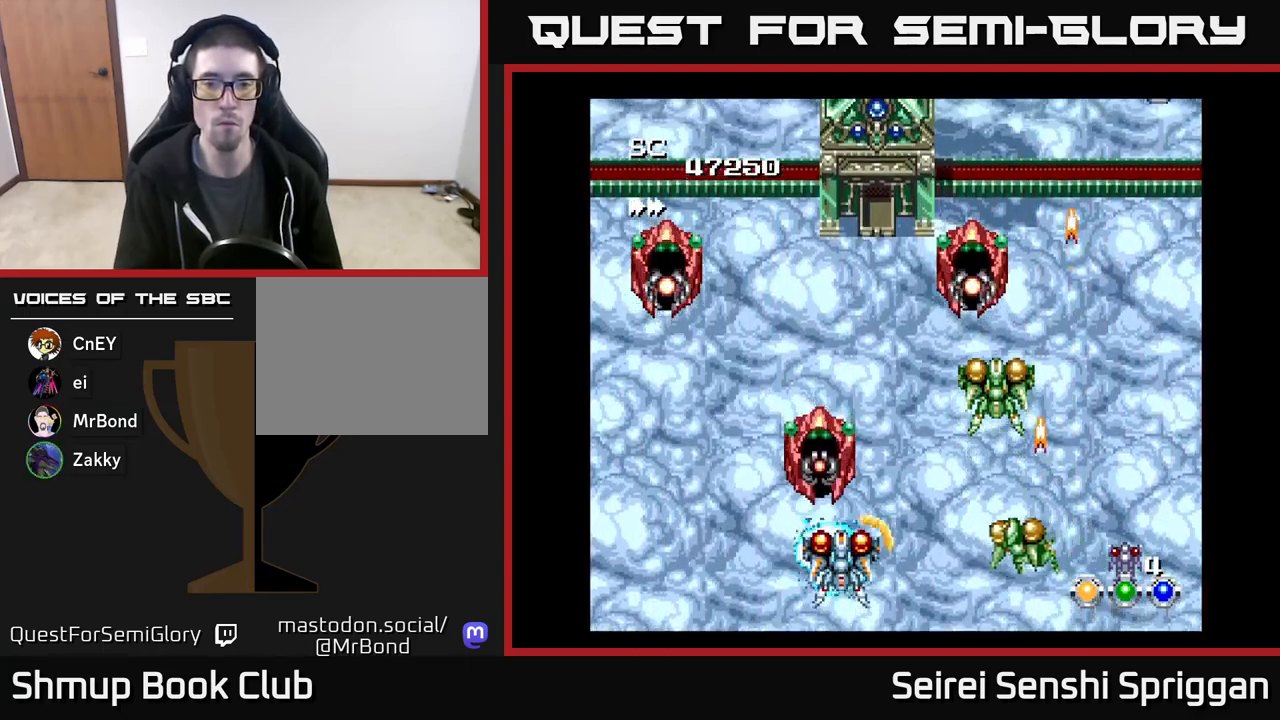
{"buttons": ["X"], "events": [[83, "DPAD_DOWN", "down"], [117, "DPAD_RIGHT", "down"], [150, "DPAD_DOWN", "up"], [150, "DPAD_RIGHT", "up"], [367, "DPAD_RIGHT", "down"], [417, "DPAD_RIGHT", "up"]]}
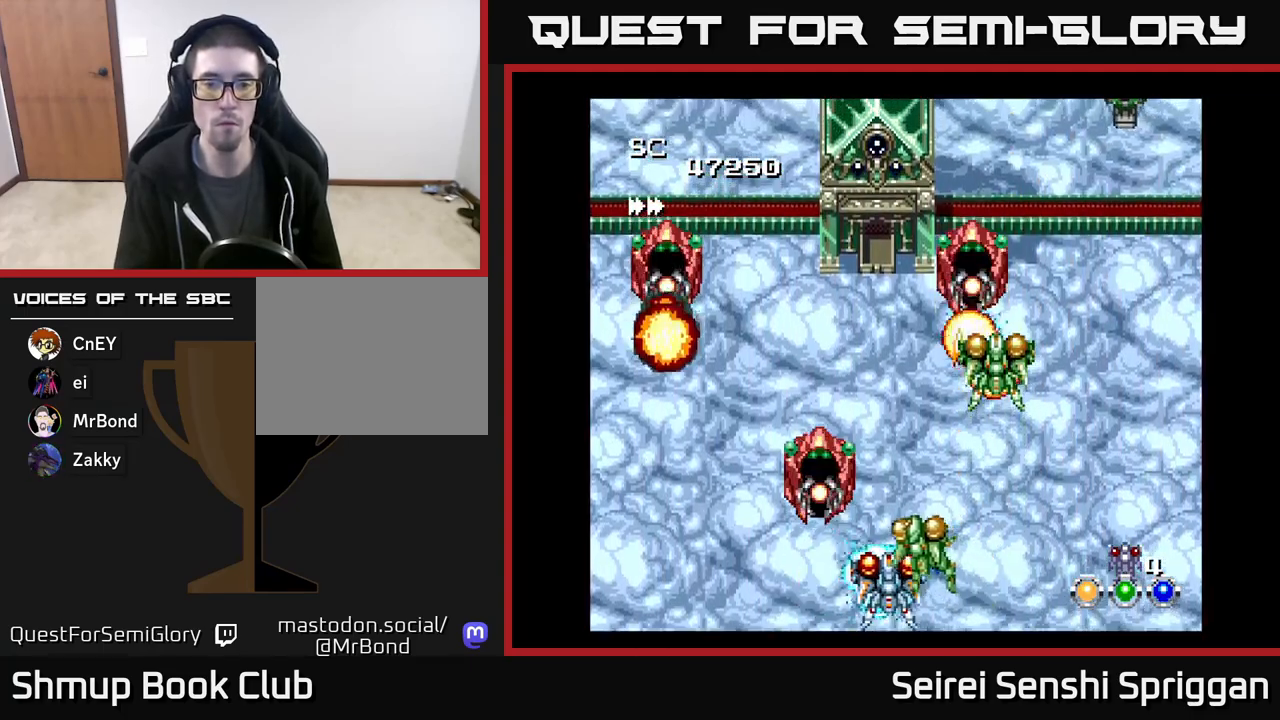
{"buttons": ["X", "DPAD_UP", "DPAD_RIGHT"], "events": [[50, "DPAD_RIGHT", "down"], [483, "DPAD_UP", "down"]]}